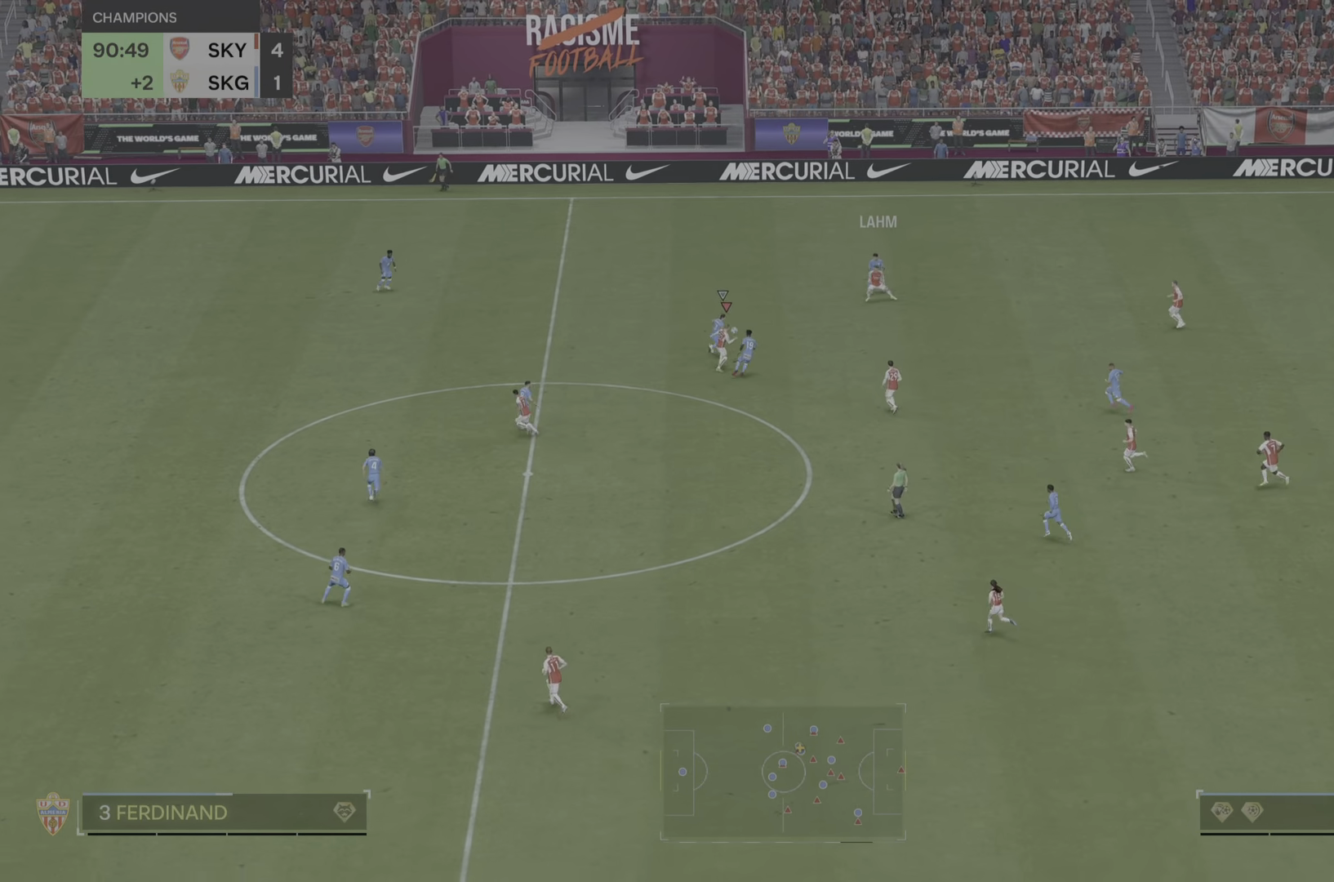
Gameplay with a controller (PlayStation layout); each line is a JSON object with the inputs held at the frame after it. "events" lists button and stick changes between this image and that frame as [ms after this image, input, new state], when the widget could be followed in between. Not read: L3 R2 R3.
{"buttons": ["R1"], "left_stick": "right", "right_stick": "center", "events": [[100, "left_stick", "right"], [250, "R1", "down"]]}
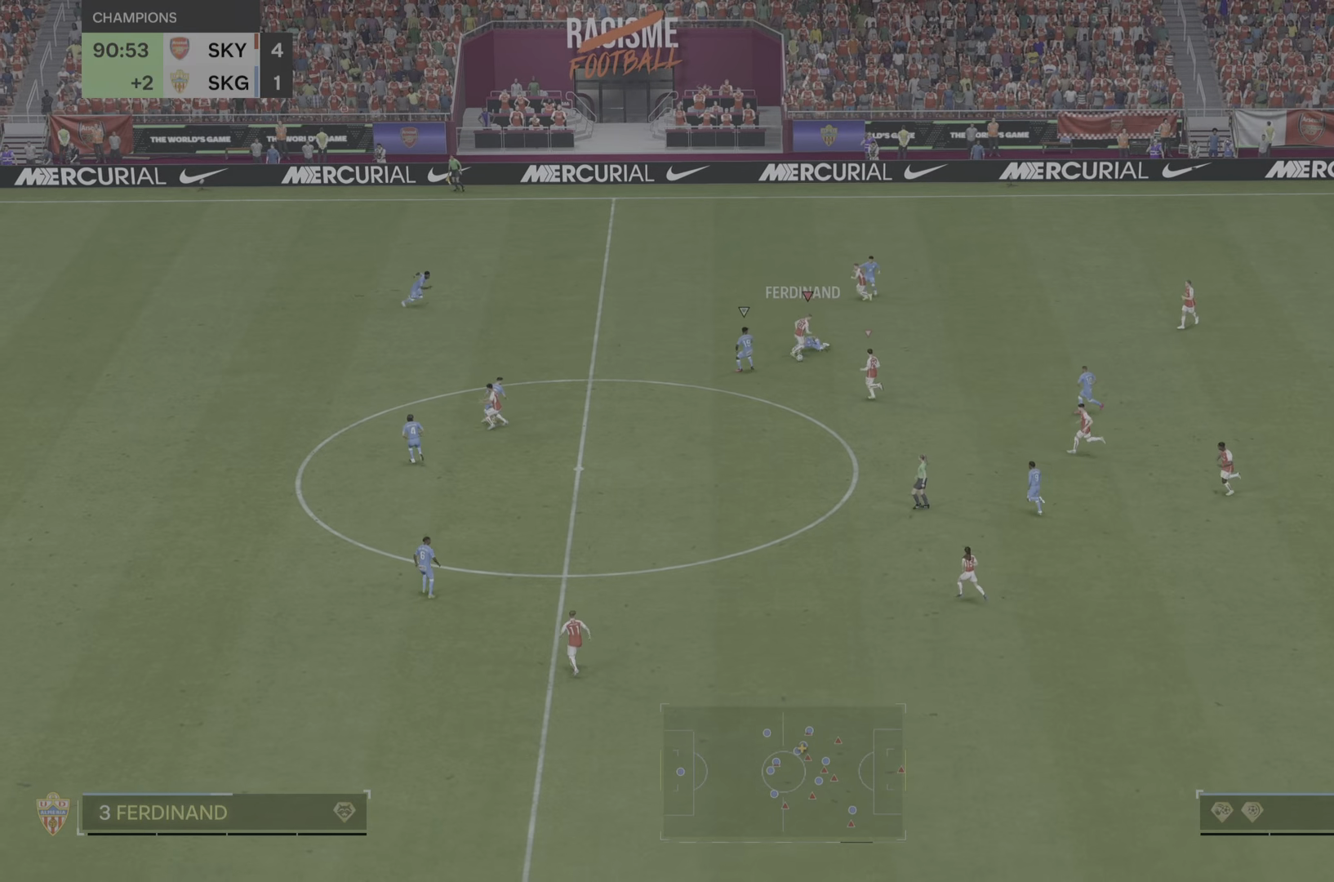
{"buttons": [], "left_stick": "down-right", "right_stick": "center", "events": [[83, "left_stick", "down-right"], [167, "R1", "up"]]}
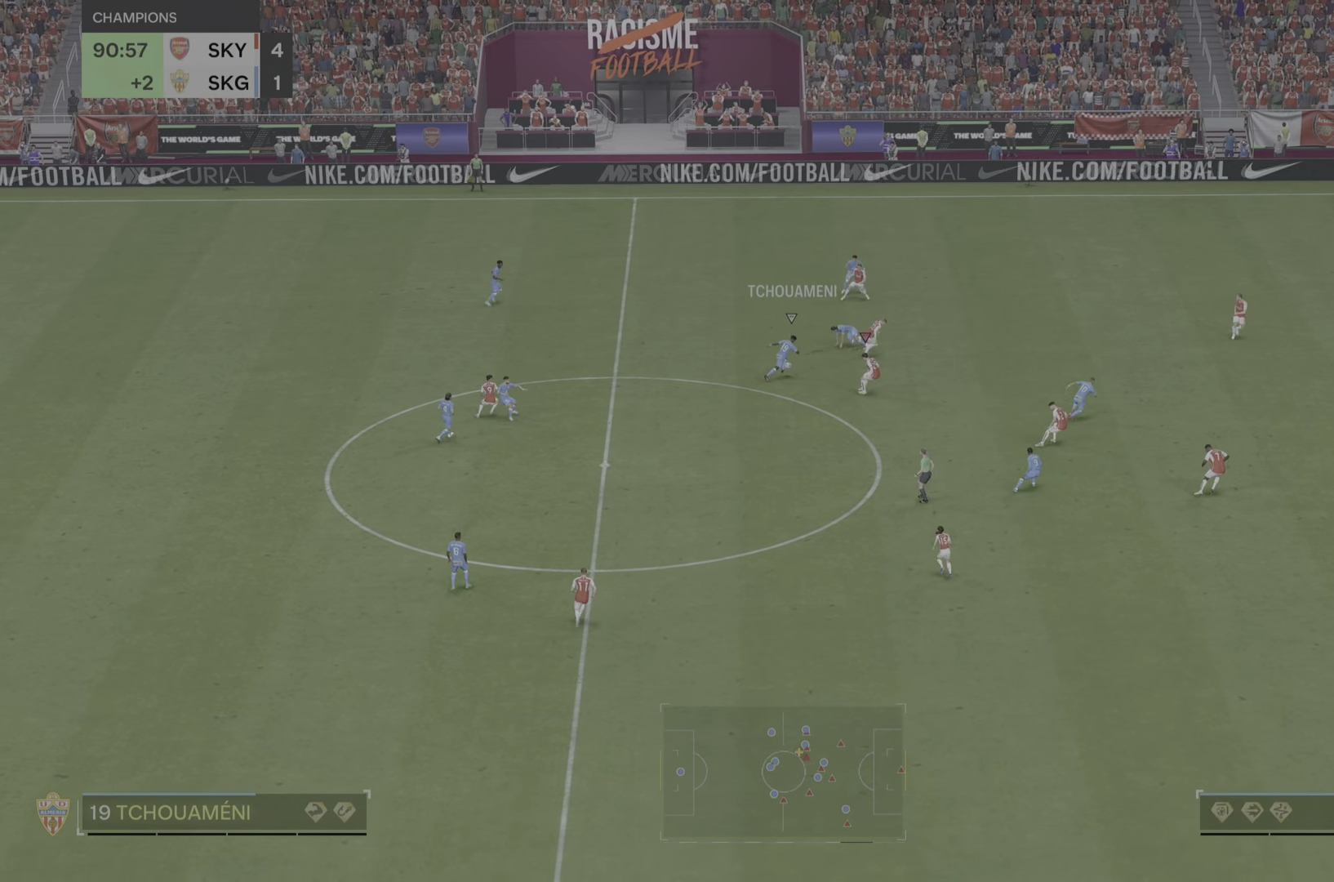
{"buttons": [], "left_stick": "right", "right_stick": "center", "events": [[451, "left_stick", "right"]]}
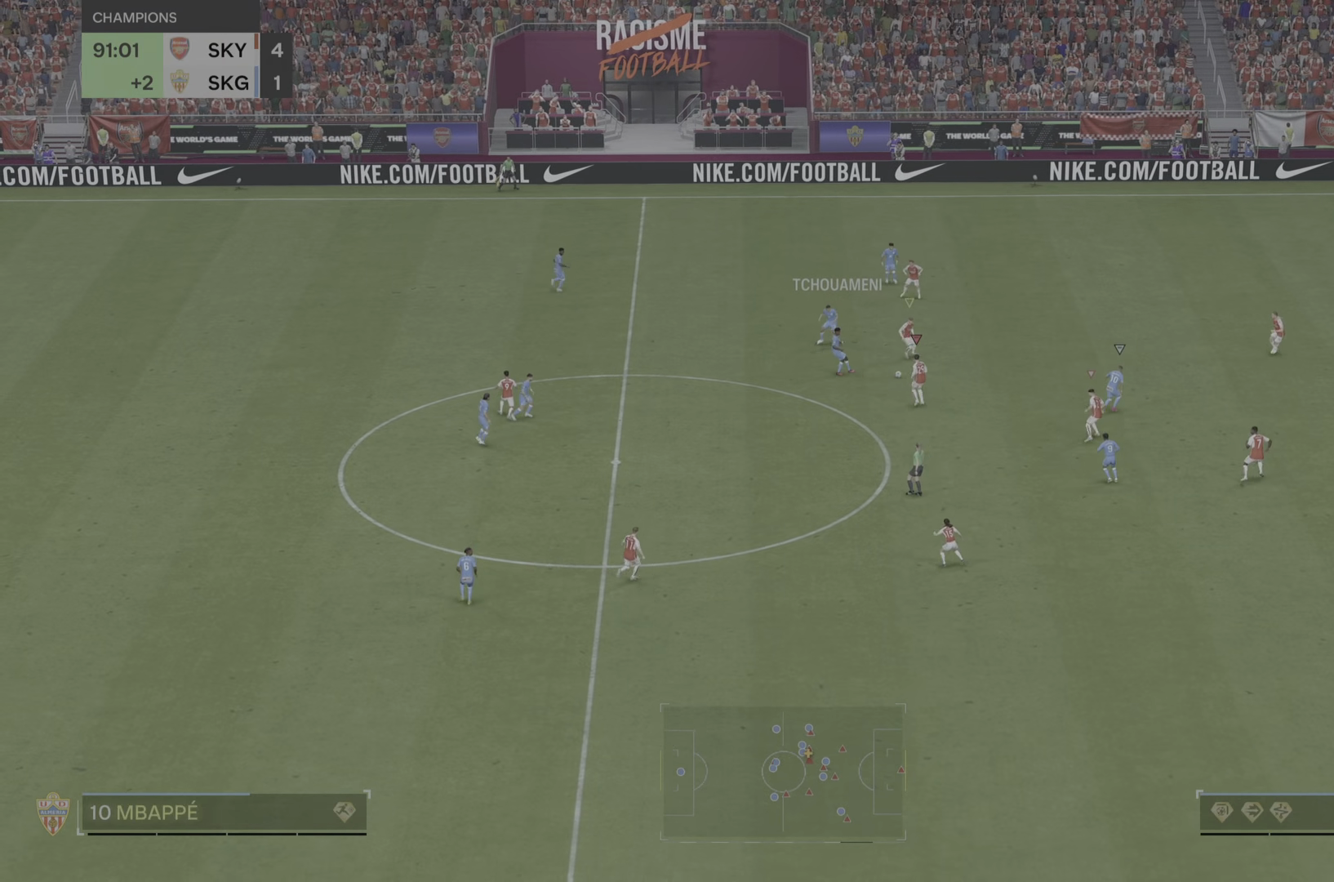
{"buttons": [], "left_stick": "up-right", "right_stick": "center", "events": [[484, "left_stick", "up-right"]]}
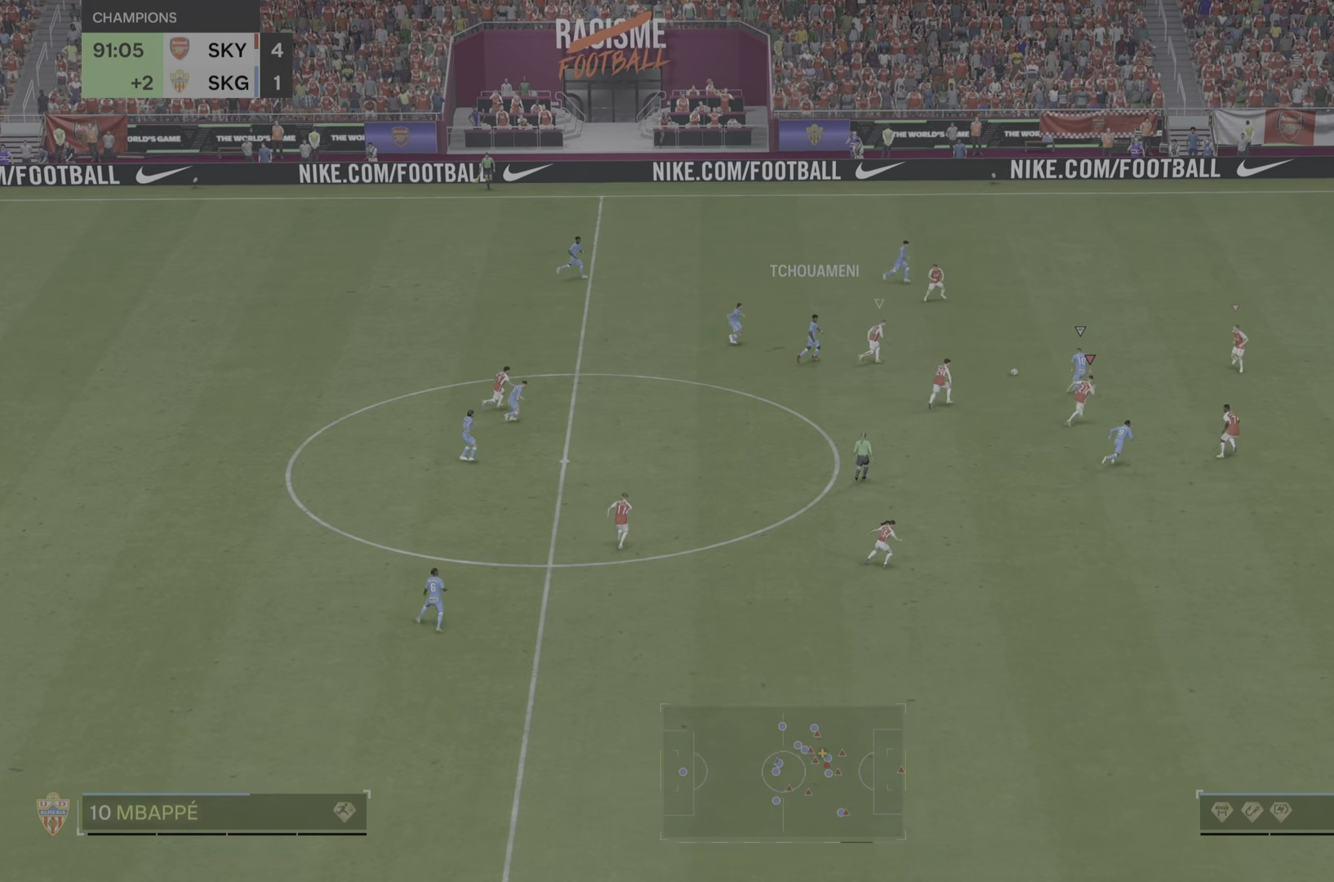
{"buttons": [], "left_stick": "up-right", "right_stick": "center", "events": []}
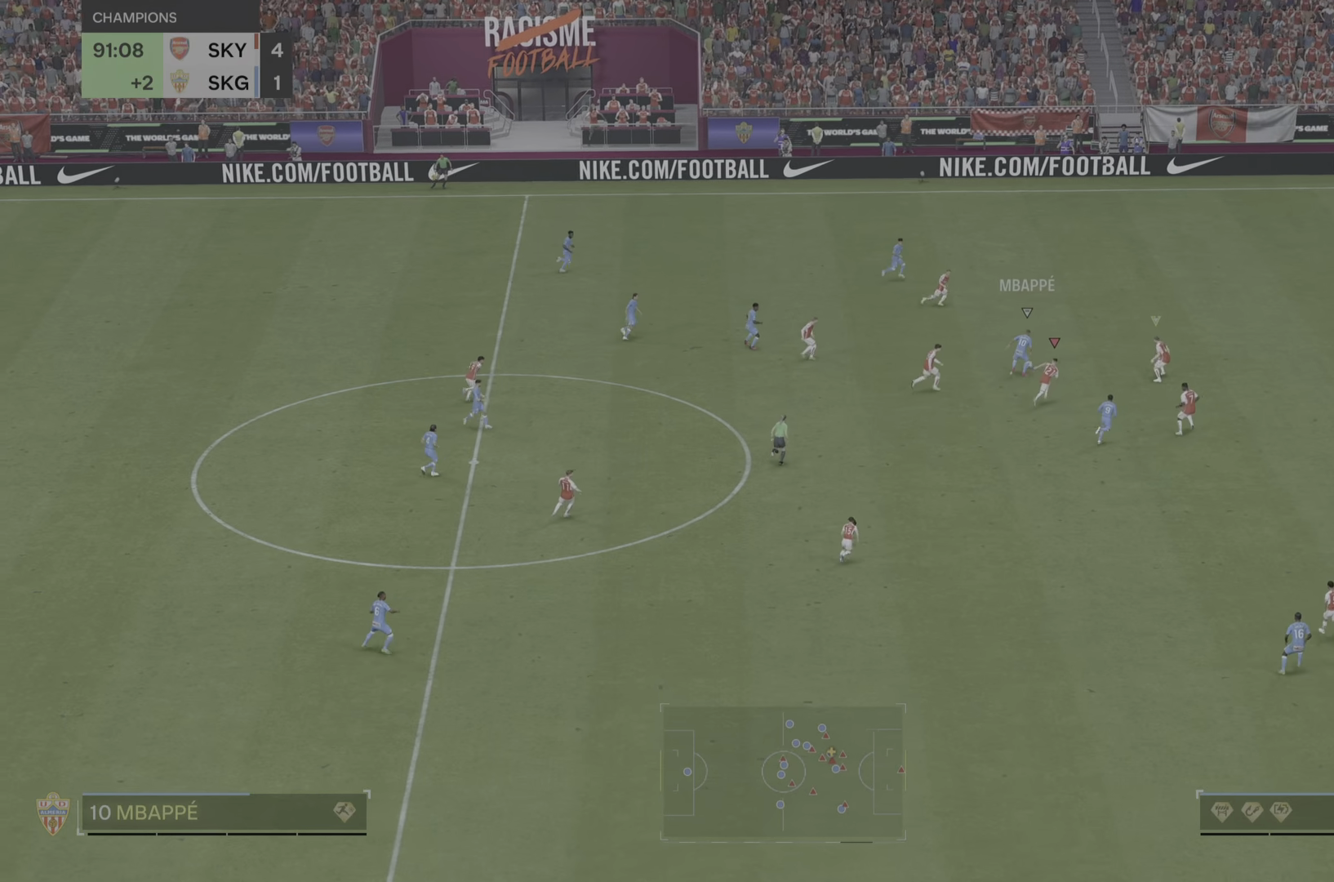
{"buttons": [], "left_stick": "up-right", "right_stick": "center", "events": []}
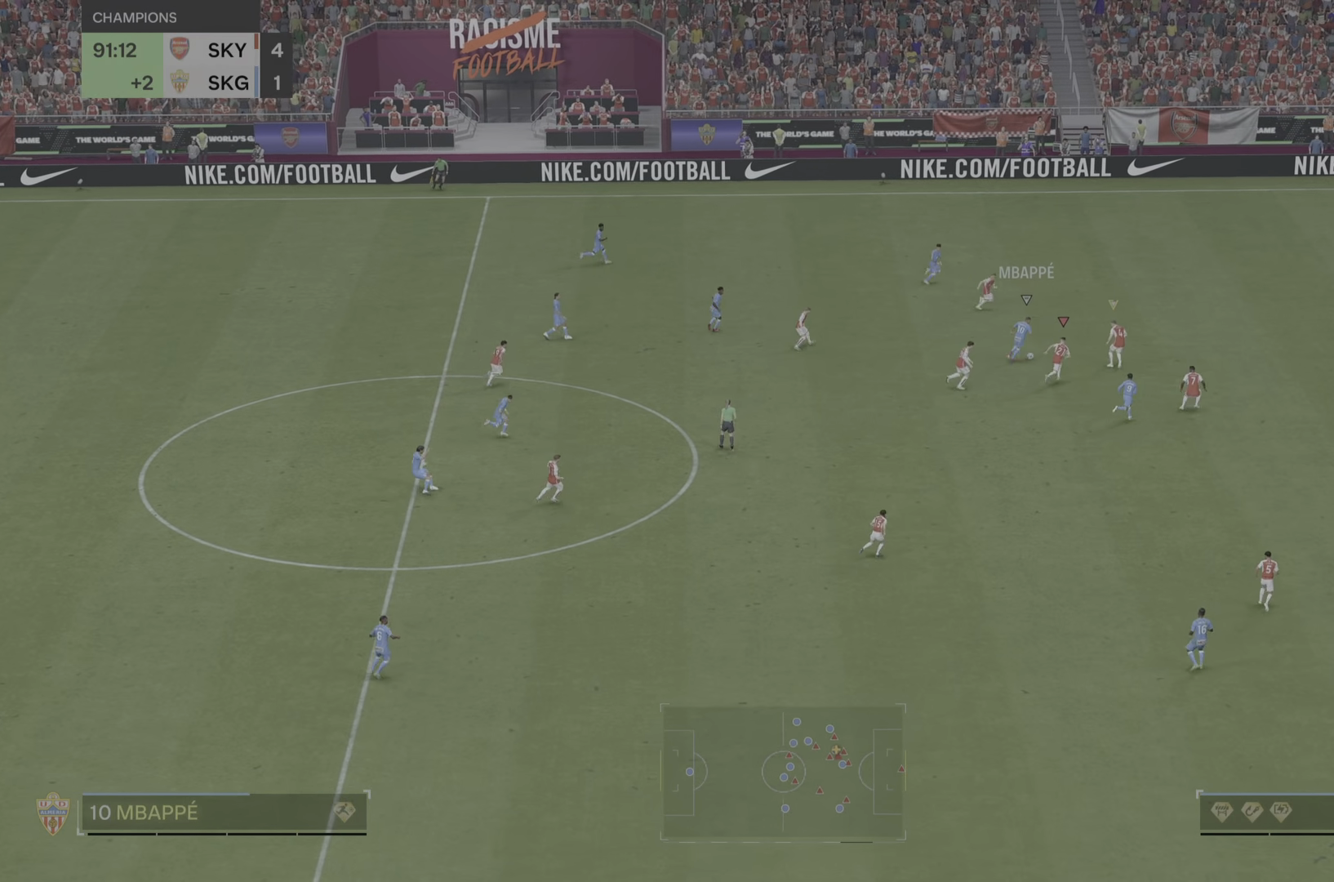
{"buttons": [], "left_stick": "down-right", "right_stick": "center", "events": [[134, "left_stick", "right"], [334, "left_stick", "down-right"]]}
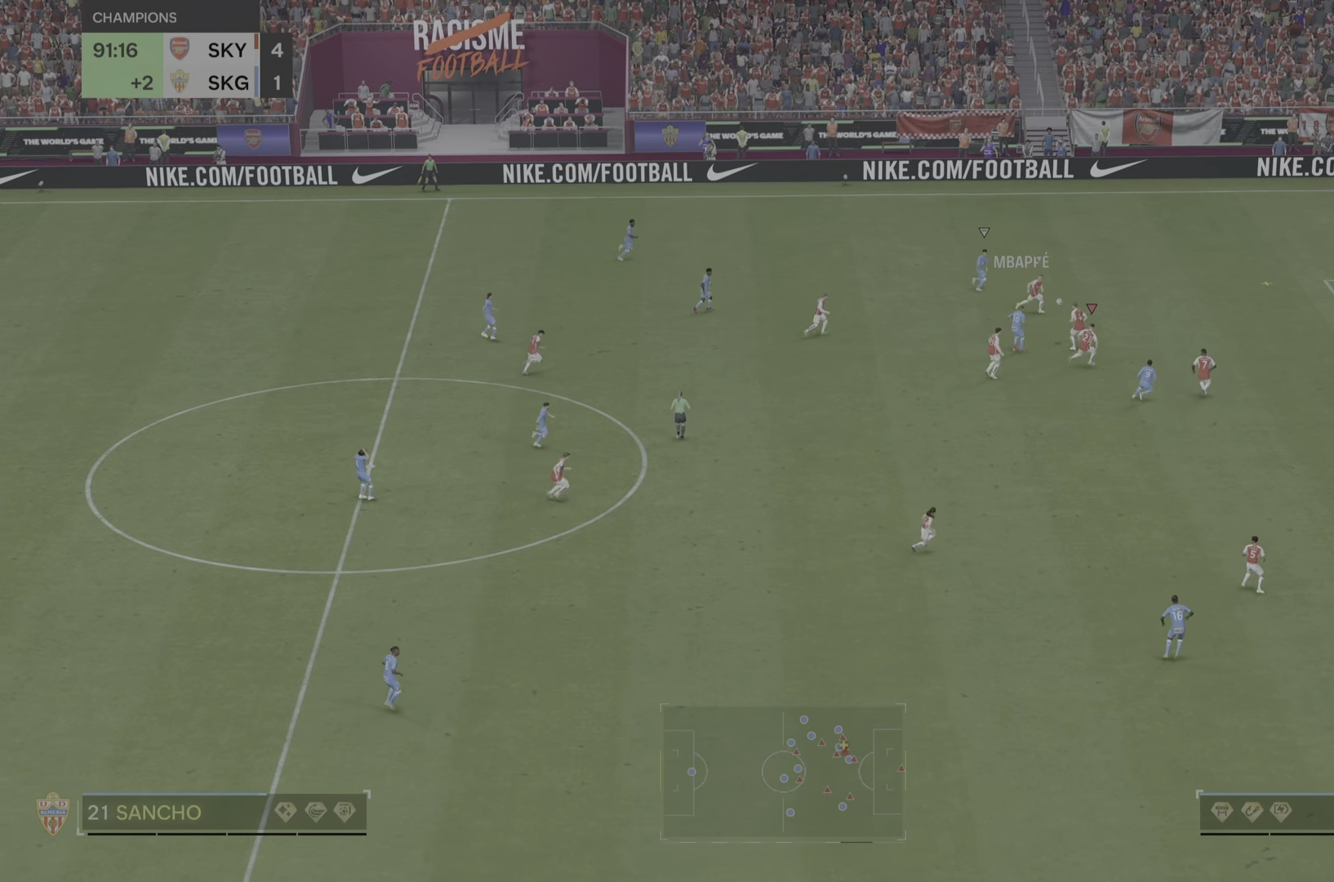
{"buttons": [], "left_stick": "right", "right_stick": "center", "events": [[334, "left_stick", "right"]]}
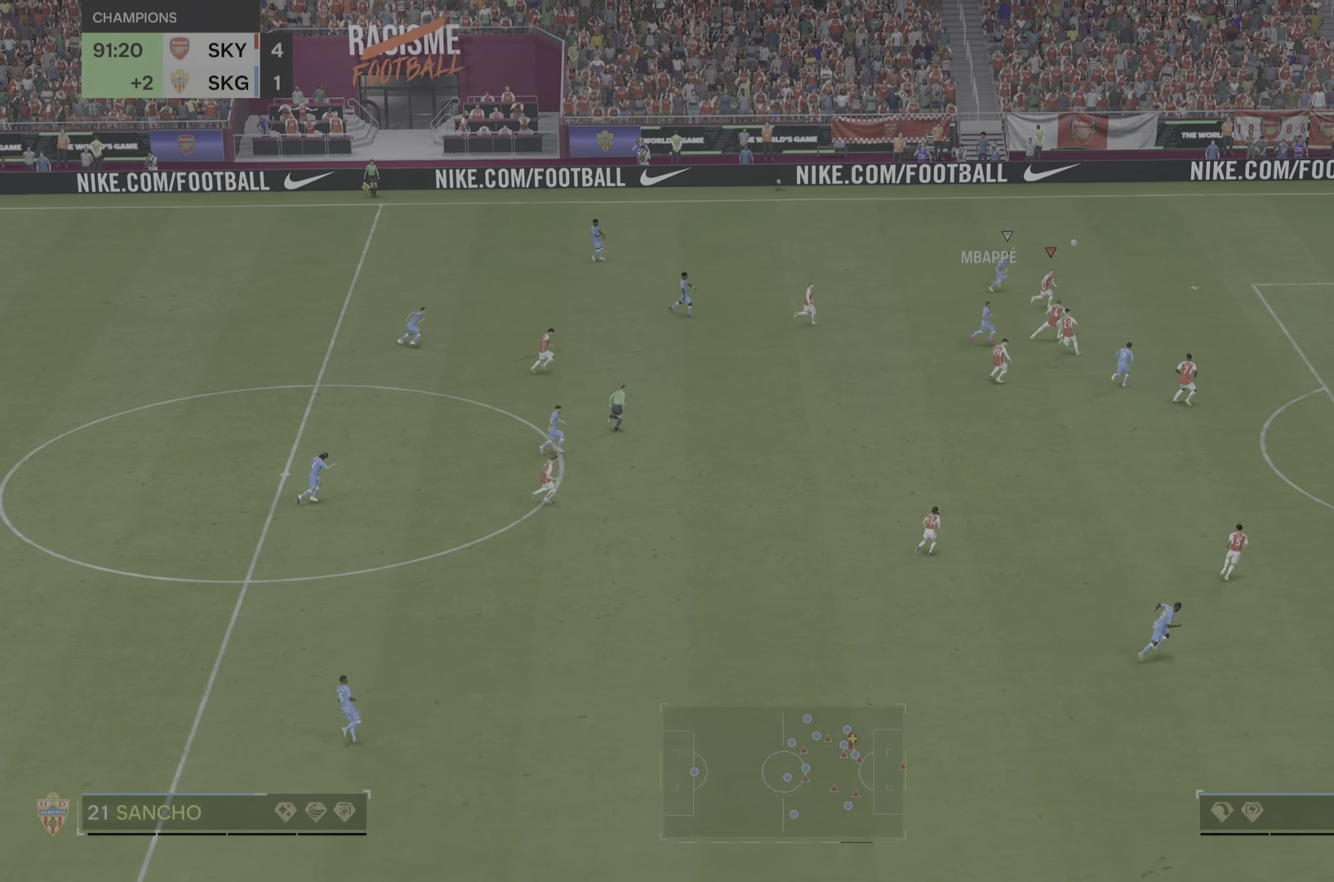
{"buttons": [], "left_stick": "right", "right_stick": "center", "events": []}
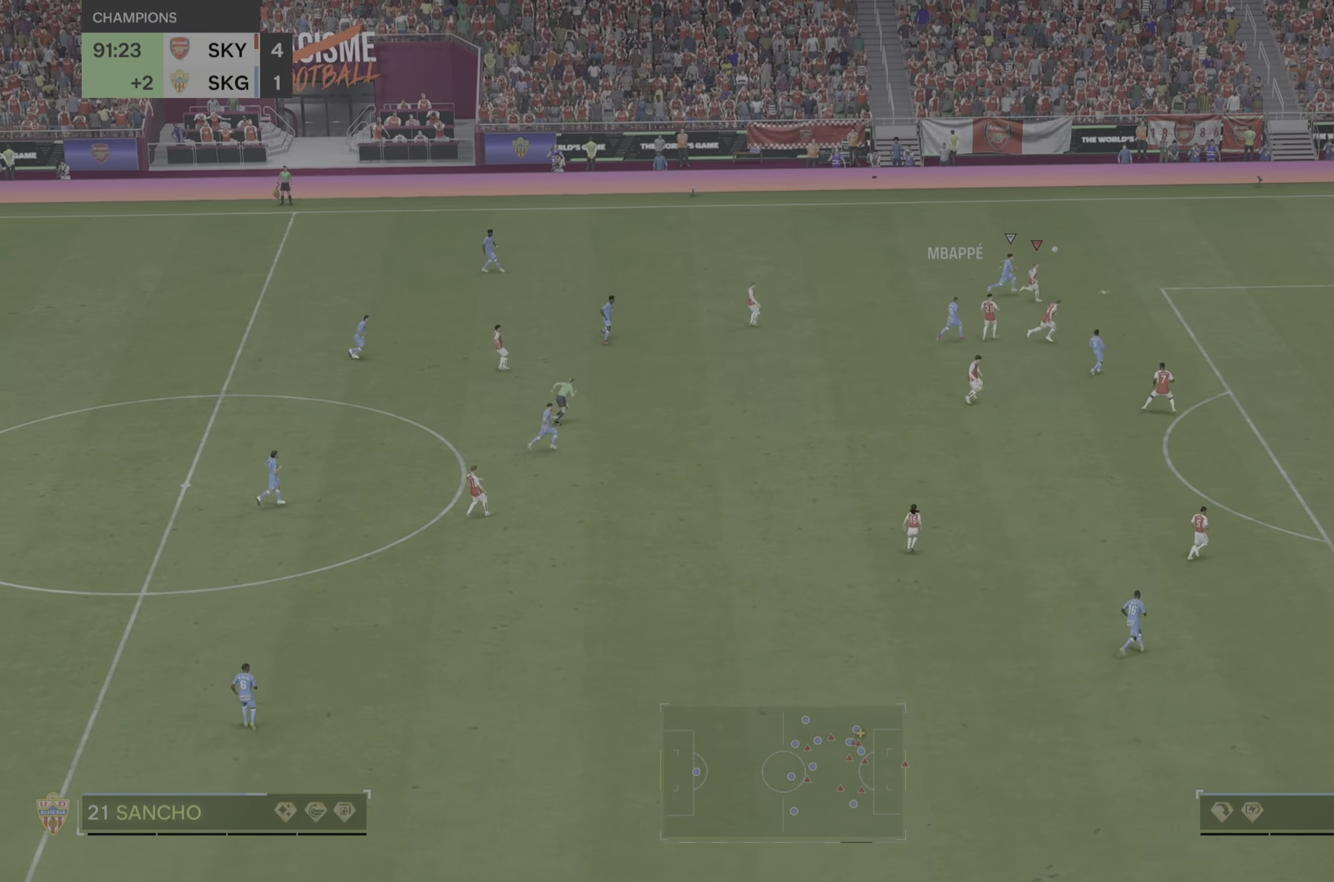
{"buttons": [], "left_stick": "right", "right_stick": "center", "events": []}
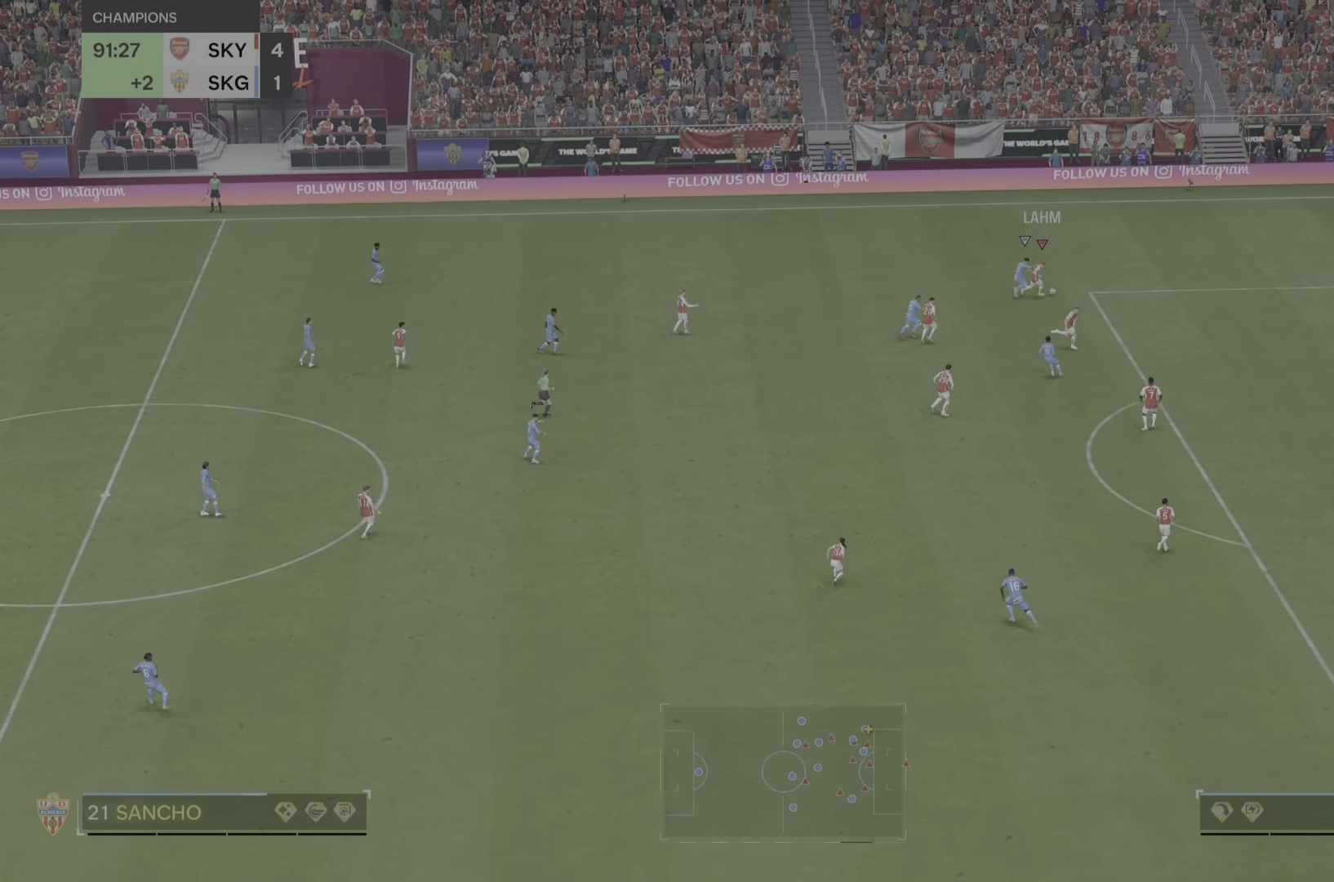
{"buttons": [], "left_stick": "up-right", "right_stick": "center", "events": [[451, "left_stick", "up-right"]]}
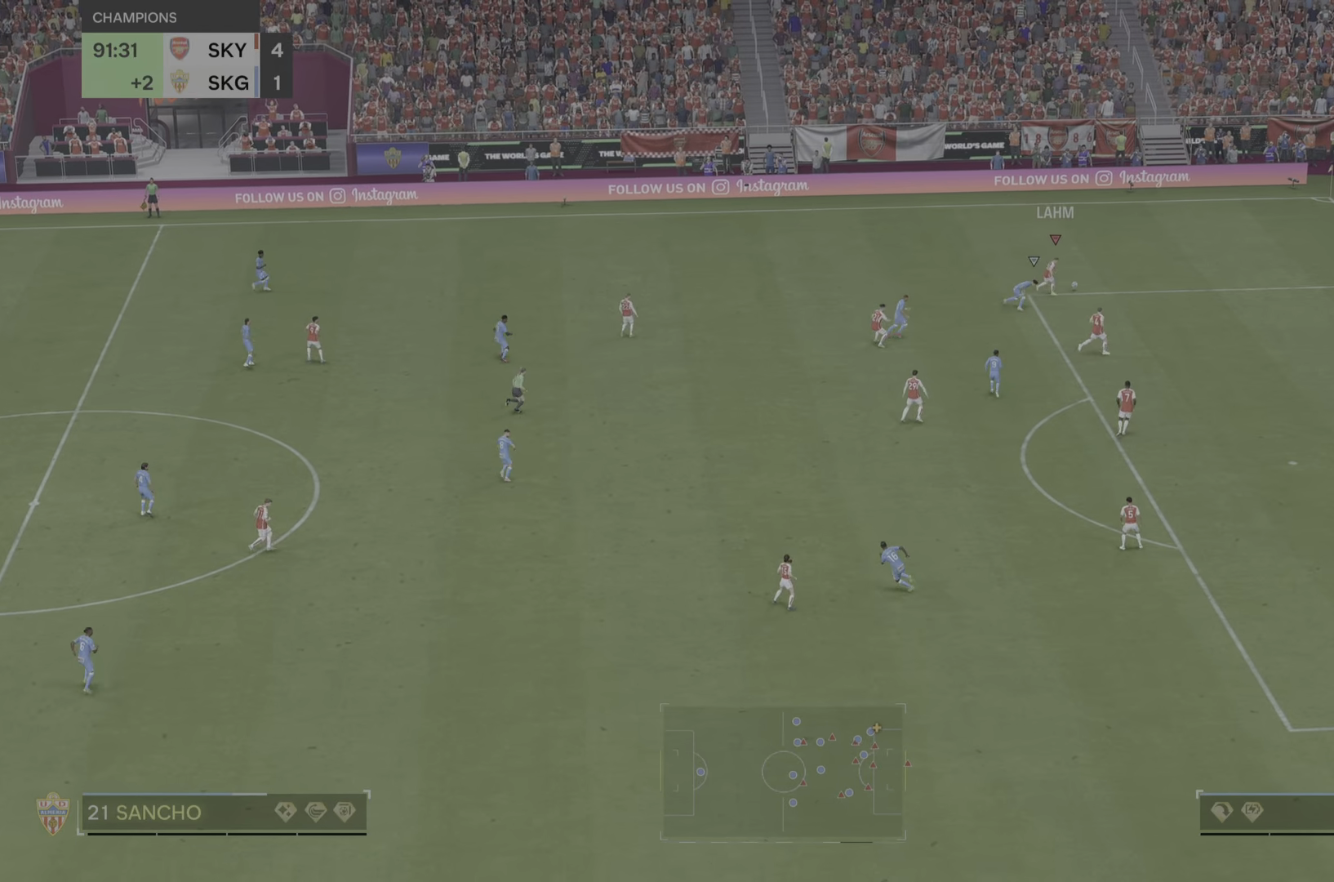
{"buttons": [], "left_stick": "up", "right_stick": "center", "events": [[33, "right_stick", "down-right"], [84, "right_stick", "center"], [367, "left_stick", "up"]]}
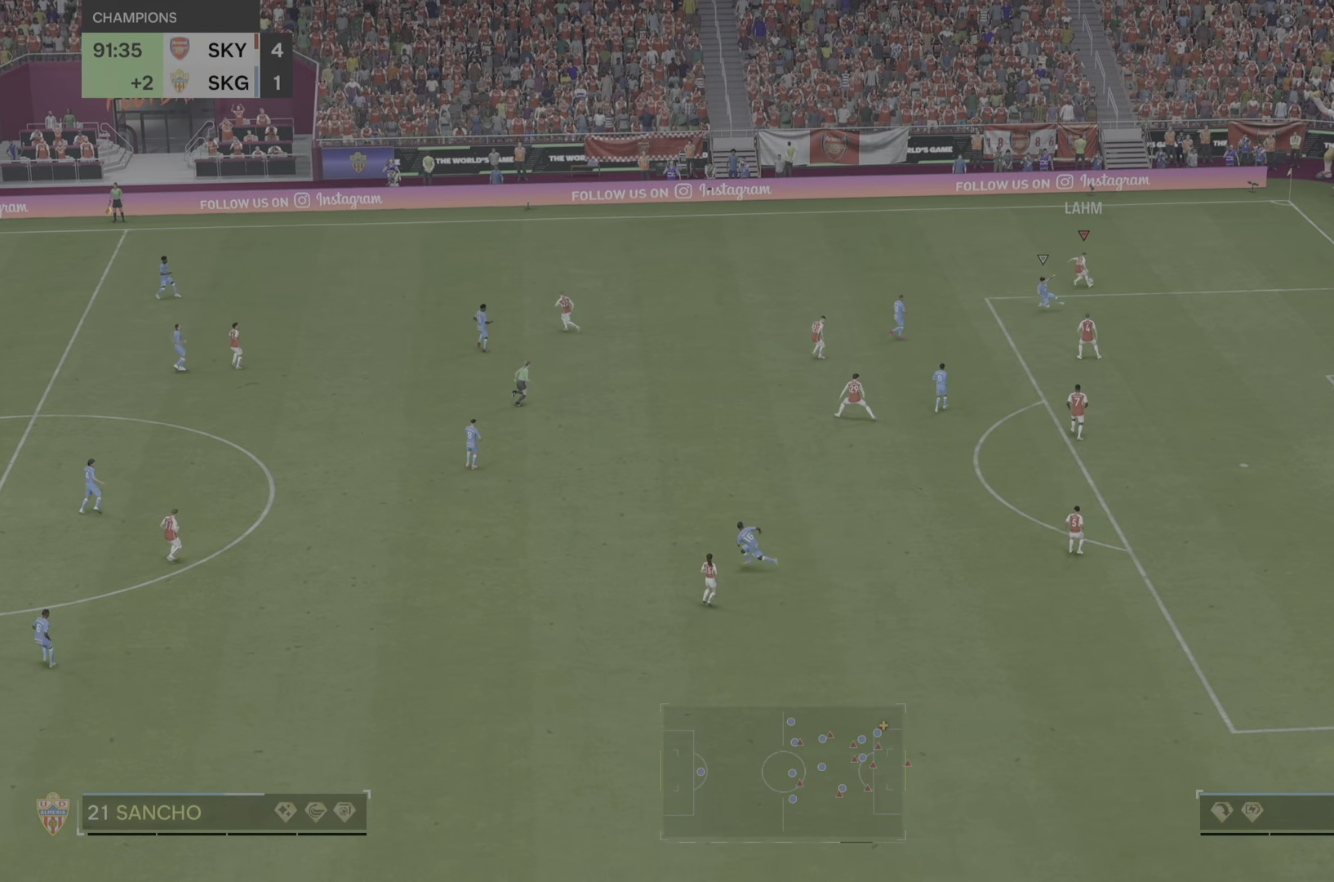
{"buttons": [], "left_stick": "up-left", "right_stick": "center"}
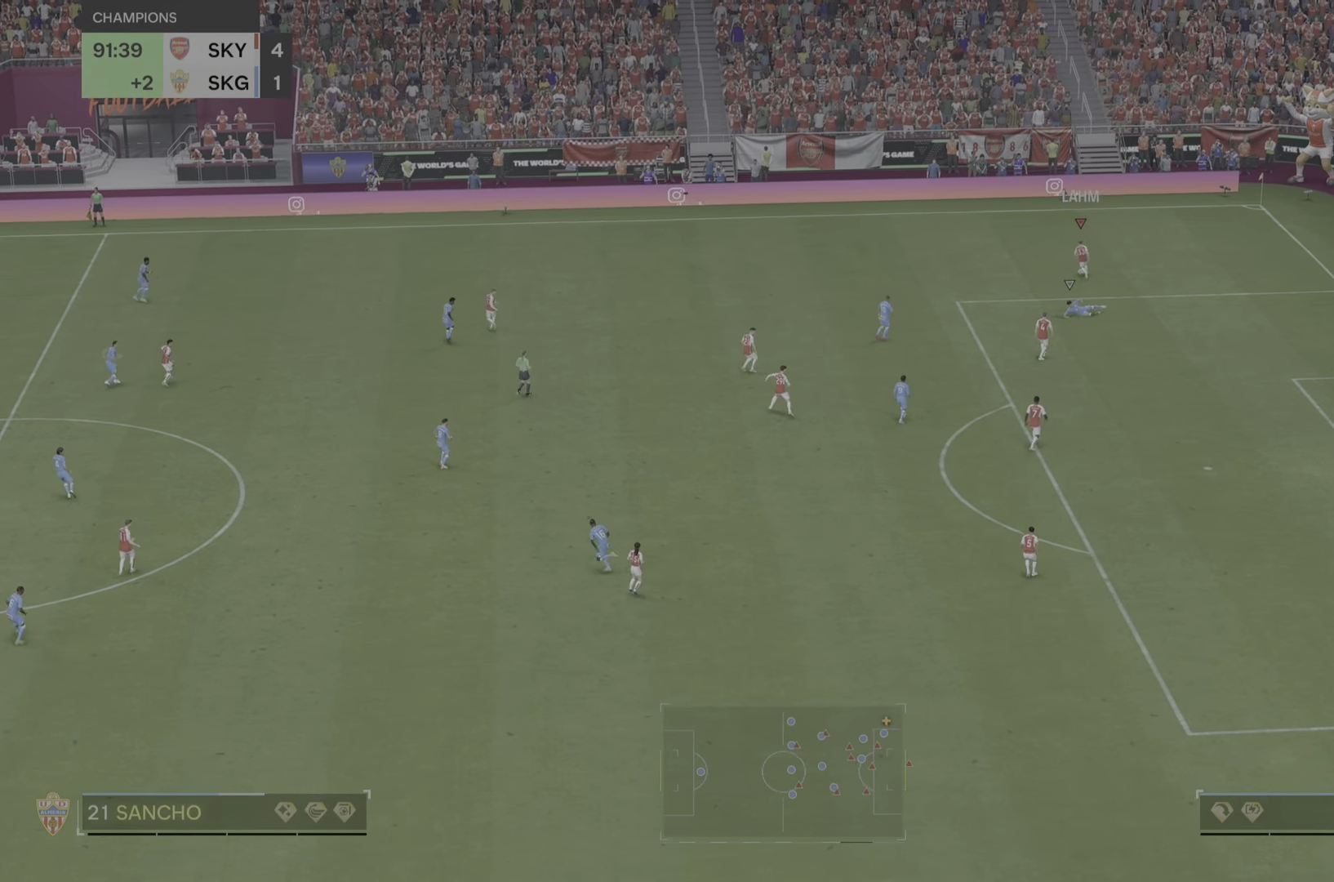
{"buttons": [], "left_stick": "down-left", "right_stick": "center", "events": [[167, "left_stick", "left"], [367, "left_stick", "down-left"]]}
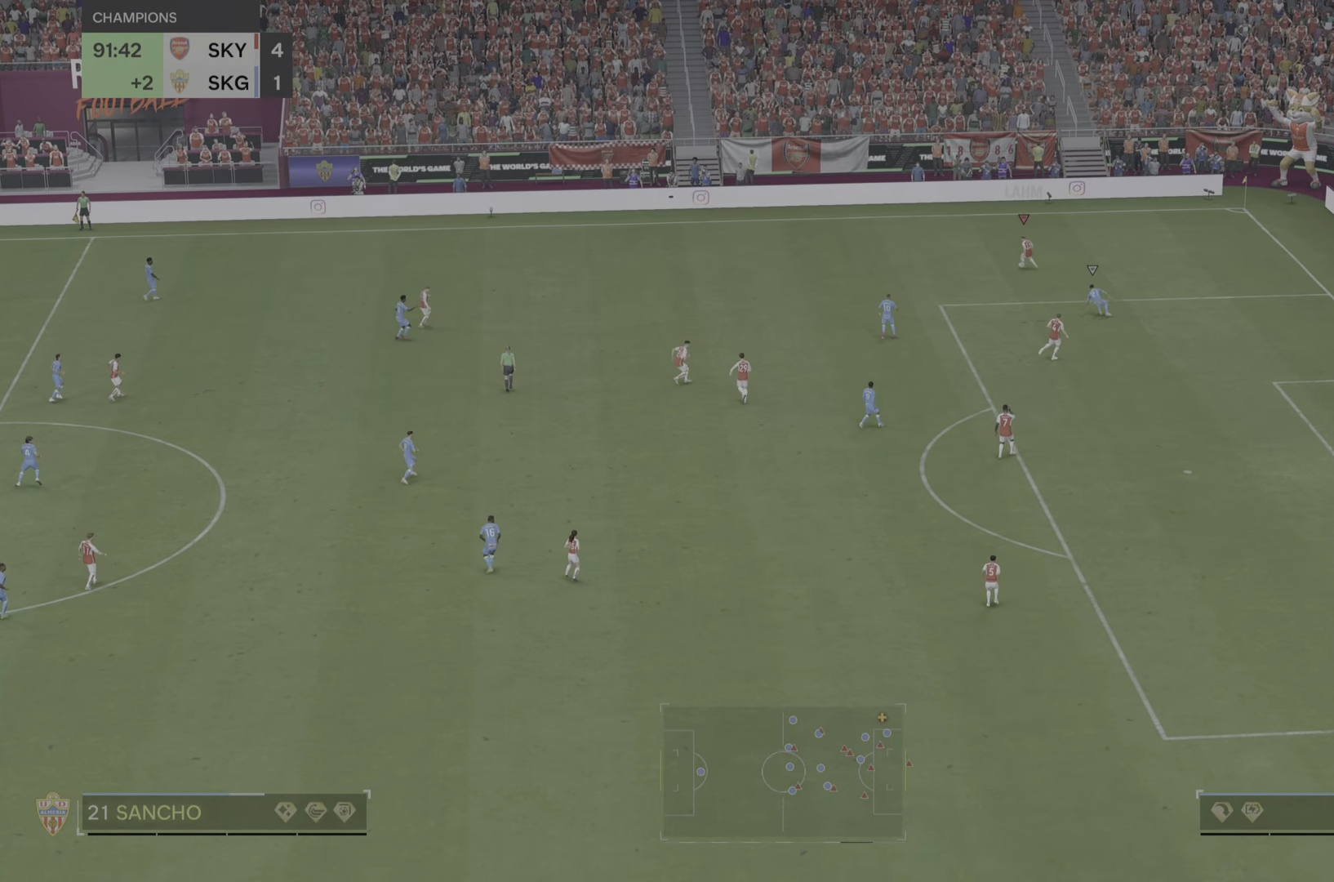
{"buttons": [], "left_stick": "up", "right_stick": "center", "events": [[66, "right_stick", "left"], [133, "L2", "down"], [166, "left_stick", "center"], [166, "right_stick", "down"], [267, "left_stick", "up"], [267, "right_stick", "center"], [400, "L2", "up"]]}
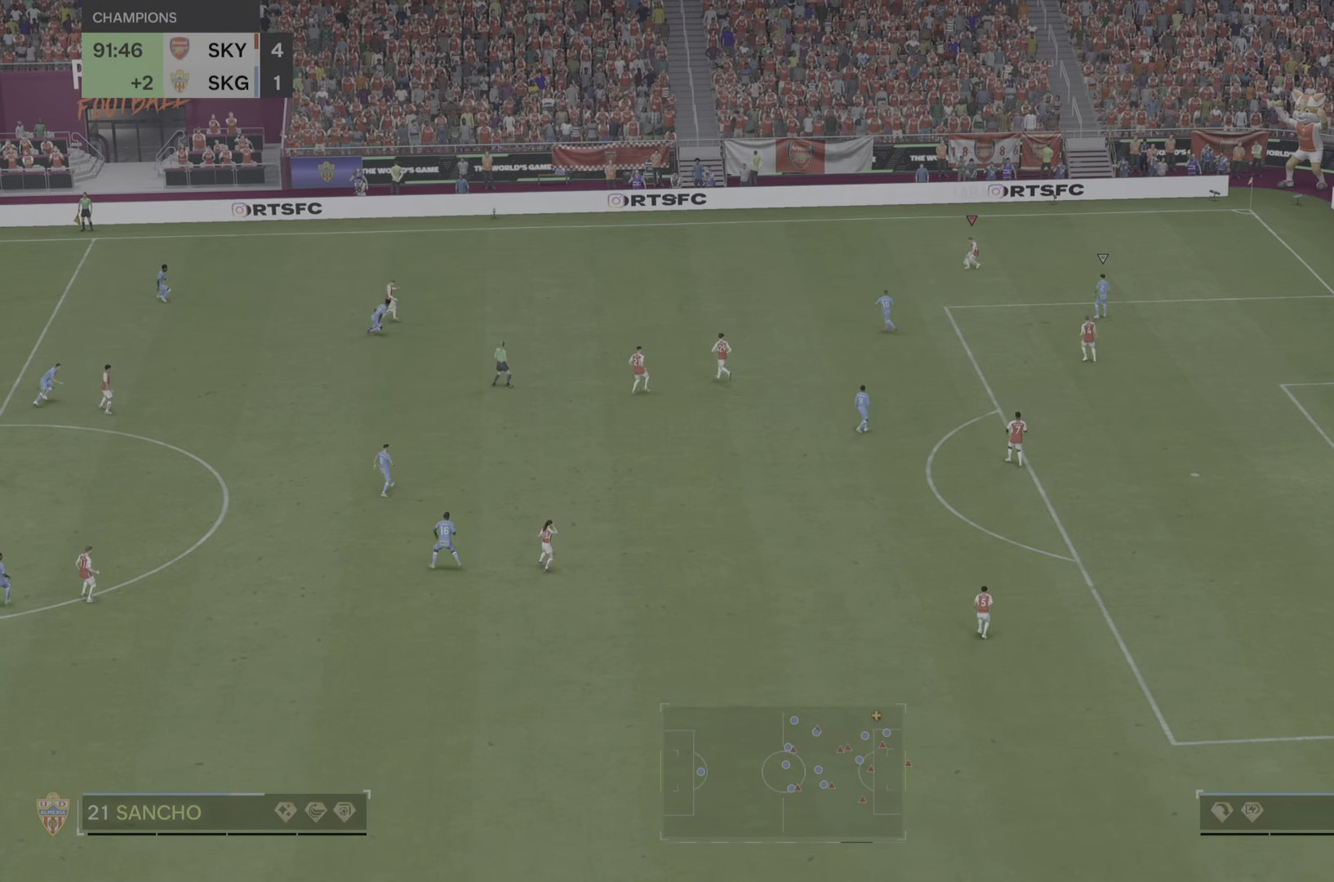
{"buttons": ["L2"], "left_stick": "up-left", "right_stick": "center", "events": [[367, "left_stick", "up-left"], [467, "L2", "down"]]}